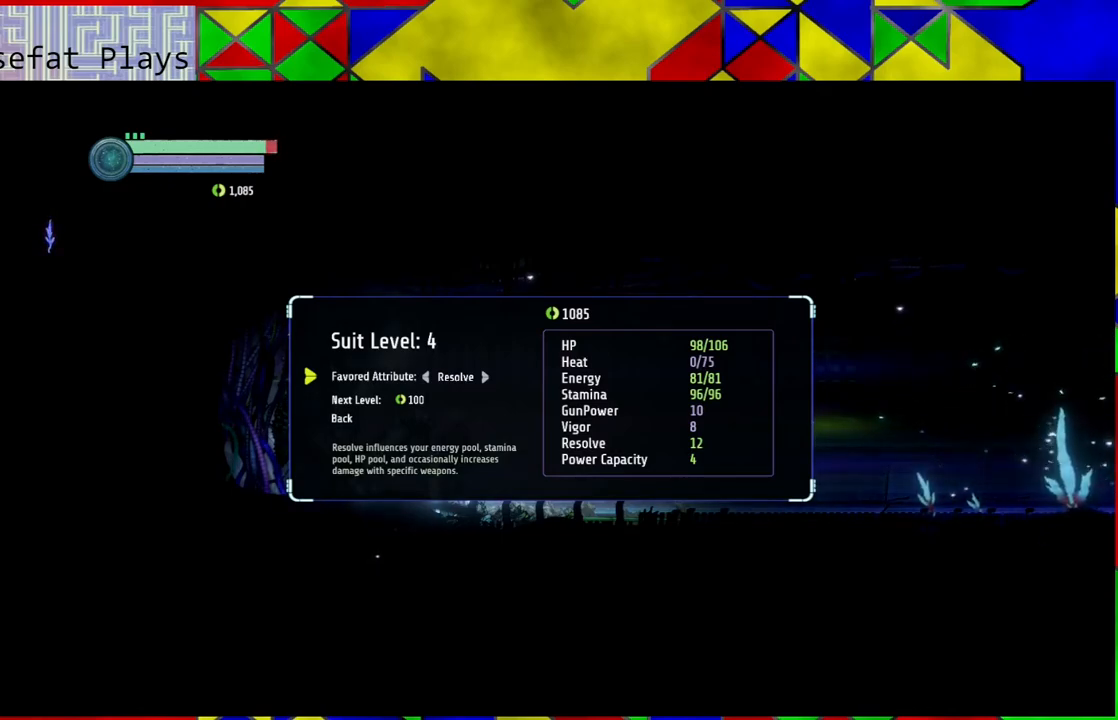
Gameplay with a controller (Nintendo layout); each line is a JSON object with the inputs held at the frame after it. "events" lists button and stick changes between this image and that frame as [ms after this image, input, new state], when the widget could be followed in between. Not read: L3 R3.
{"buttons": [], "left_stick": "center", "right_stick": "center", "events": []}
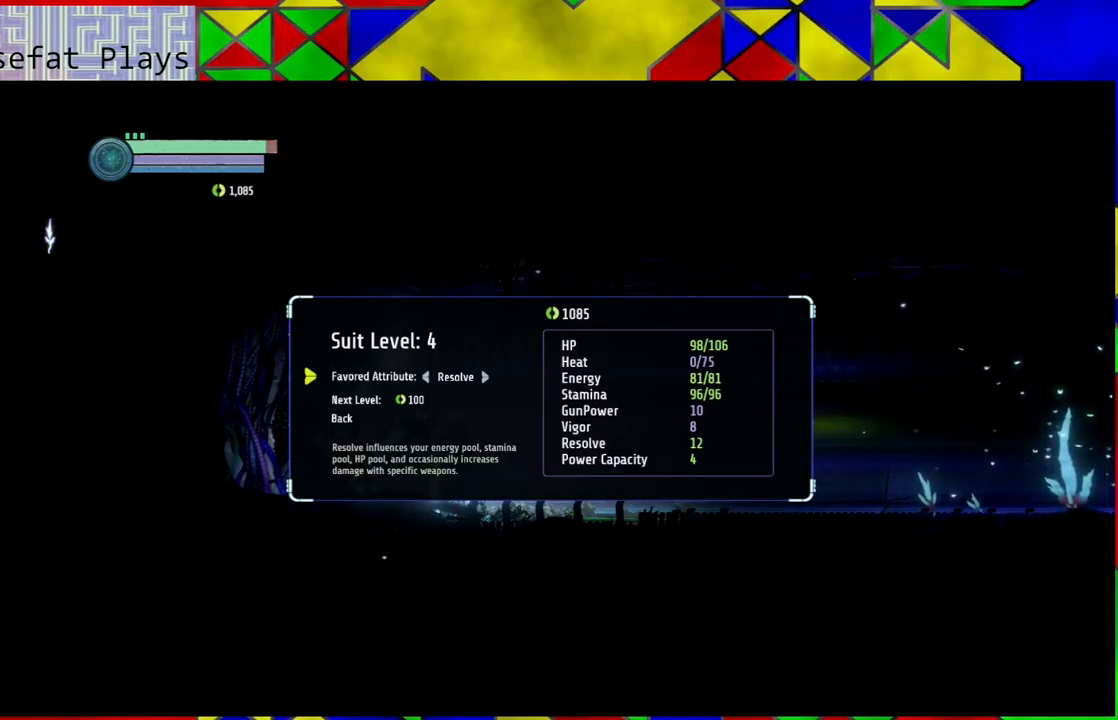
{"buttons": ["B"], "left_stick": "center", "right_stick": "center", "events": [[83, "B", "down"]]}
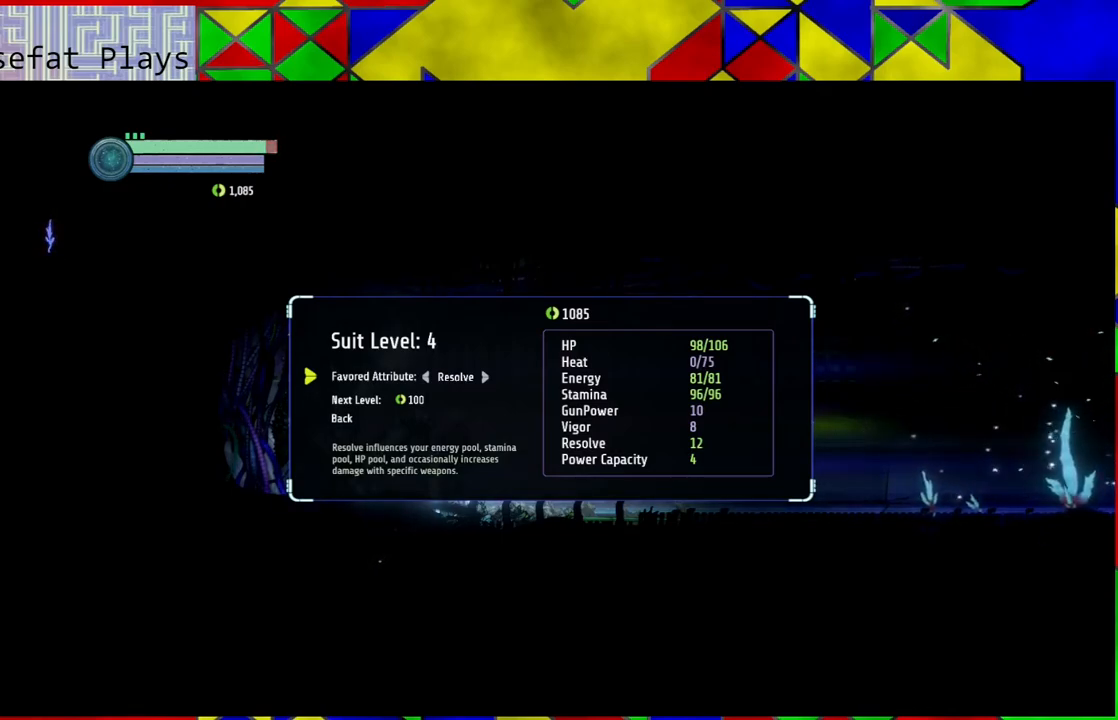
{"buttons": [], "left_stick": "center", "right_stick": "center", "events": [[83, "B", "up"], [400, "DPAD_DOWN", "down"], [483, "DPAD_DOWN", "up"]]}
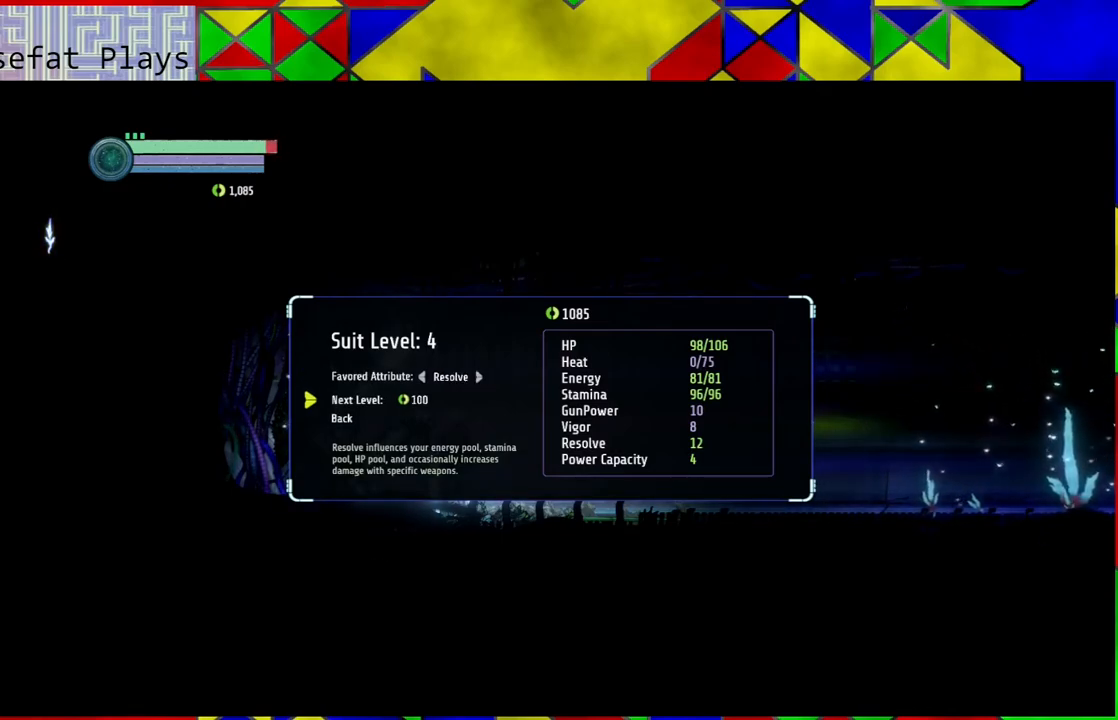
{"buttons": [], "left_stick": "center", "right_stick": "center", "events": []}
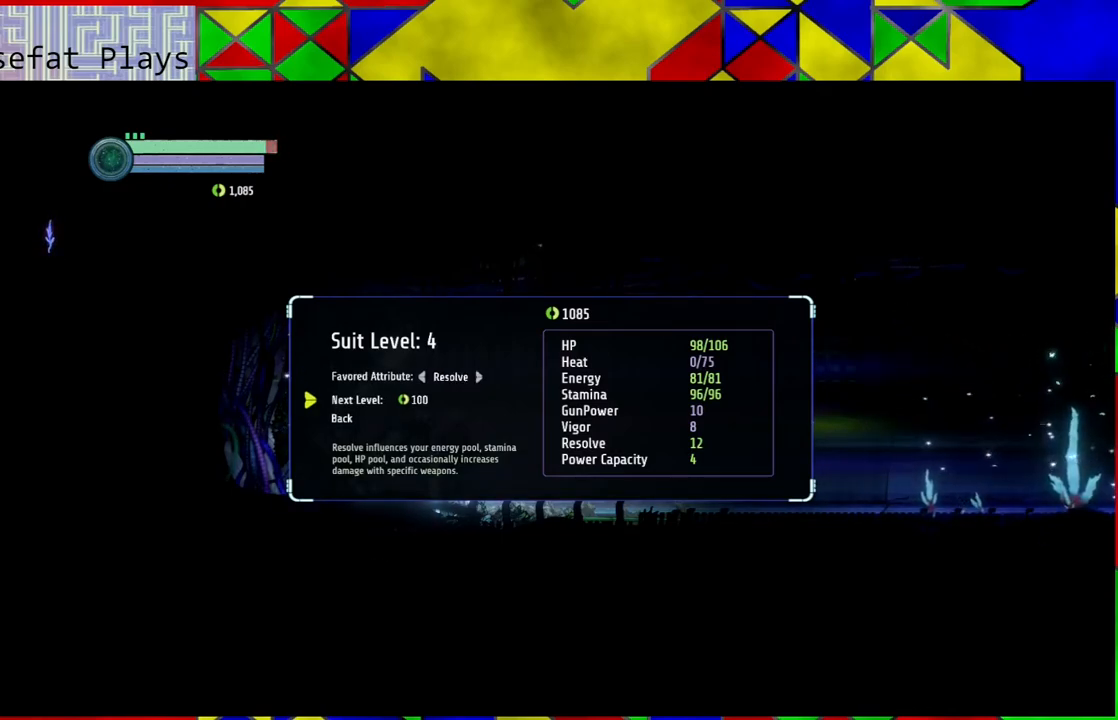
{"buttons": ["B"], "left_stick": "center", "right_stick": "center", "events": [[400, "B", "down"]]}
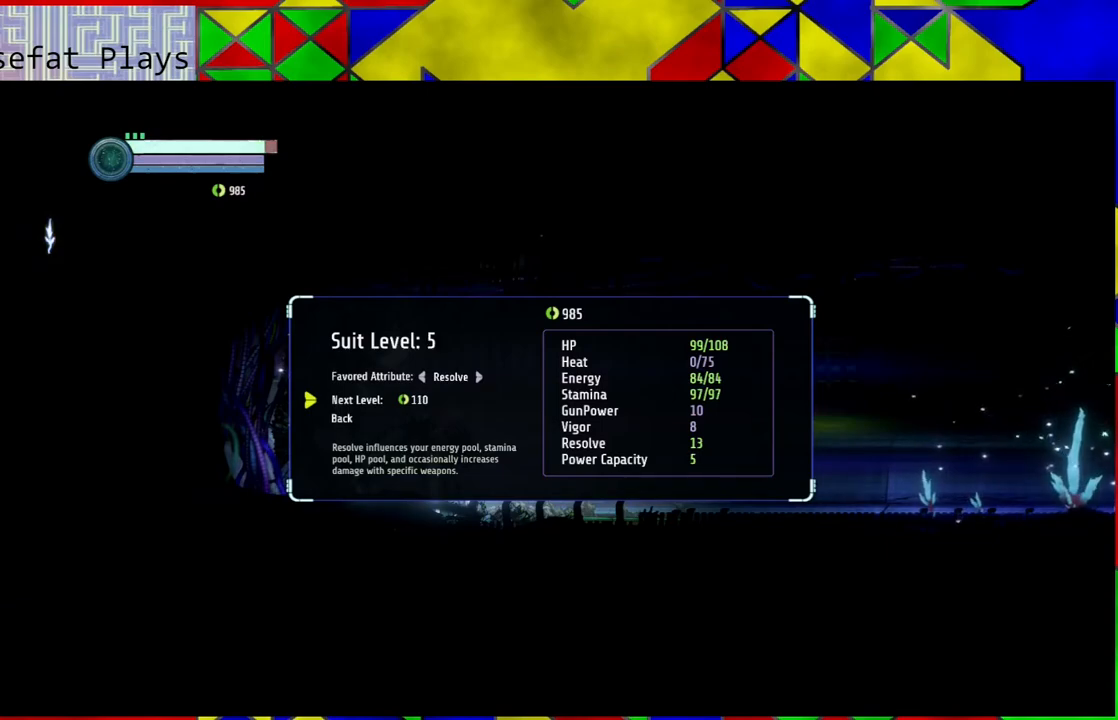
{"buttons": [], "left_stick": "center", "right_stick": "center", "events": [[33, "B", "up"]]}
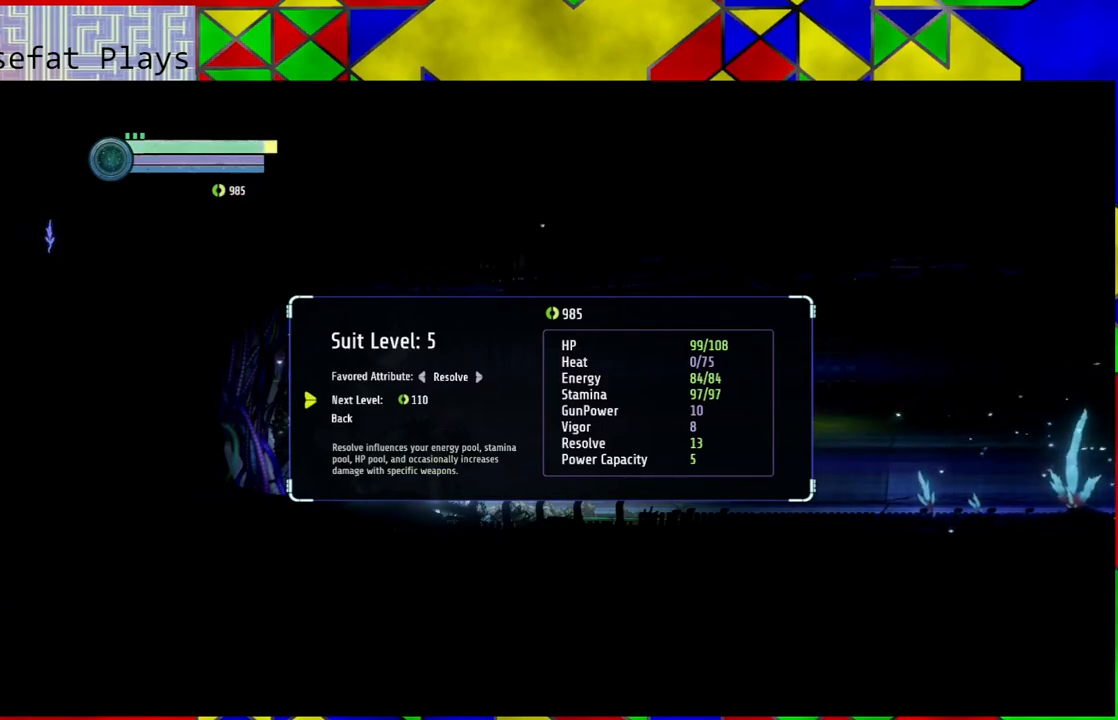
{"buttons": [], "left_stick": "center", "right_stick": "center", "events": []}
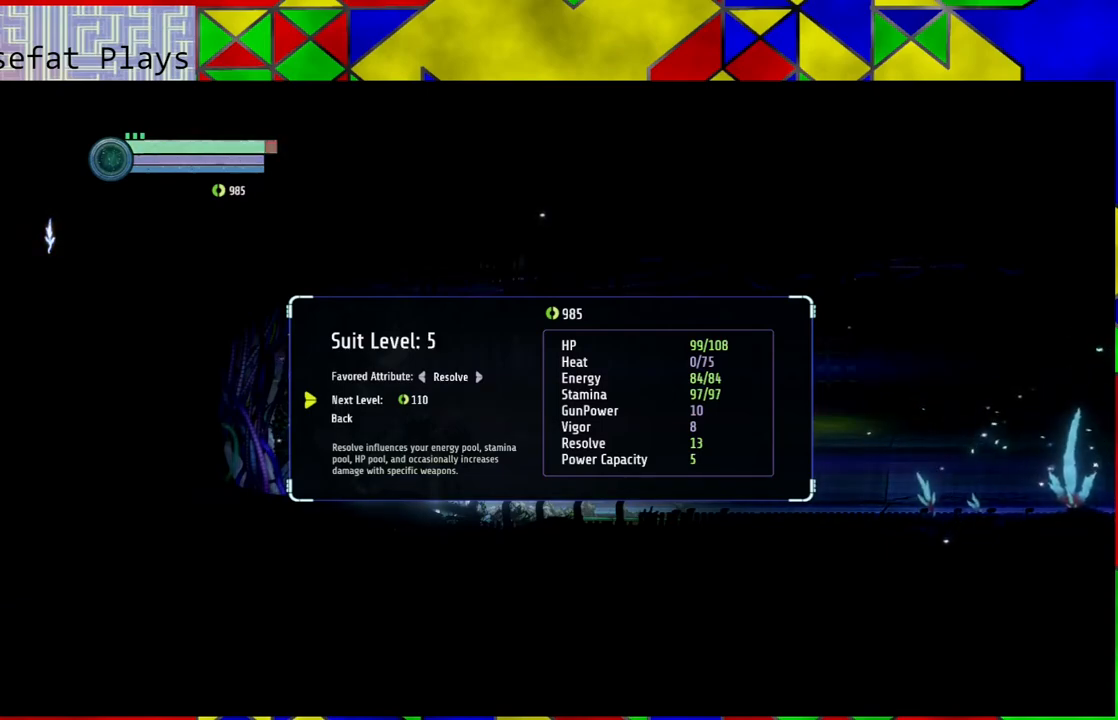
{"buttons": ["DPAD_UP"], "left_stick": "center", "right_stick": "center", "events": [[450, "DPAD_UP", "down"]]}
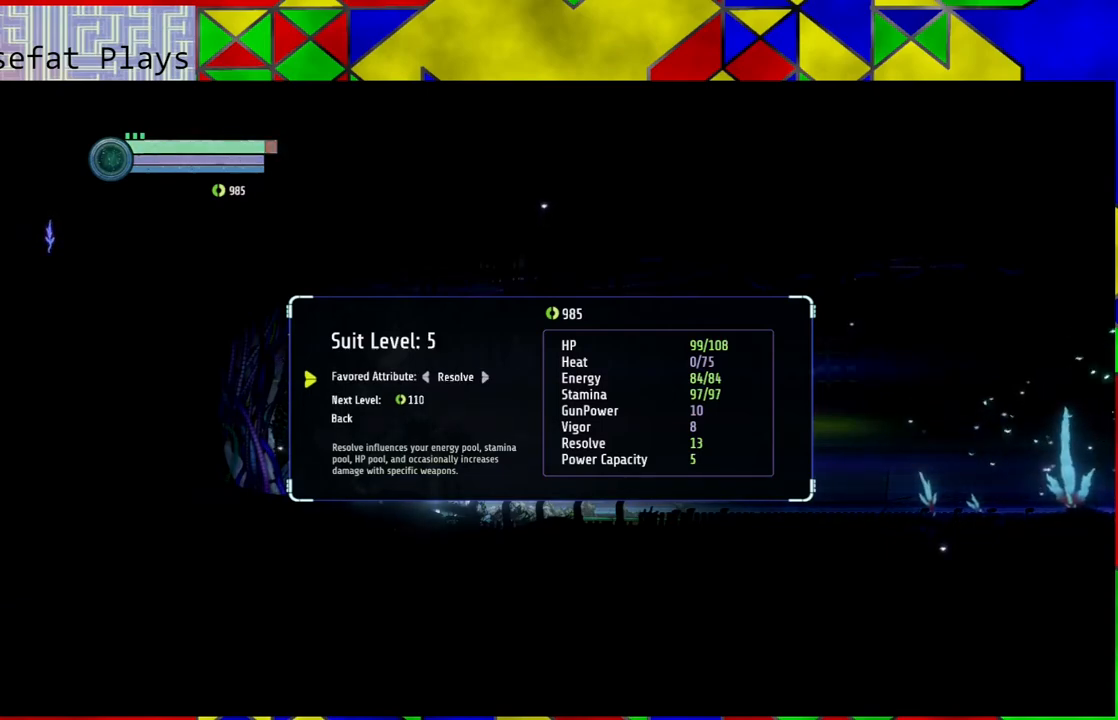
{"buttons": [], "left_stick": "center", "right_stick": "center", "events": [[50, "DPAD_UP", "up"]]}
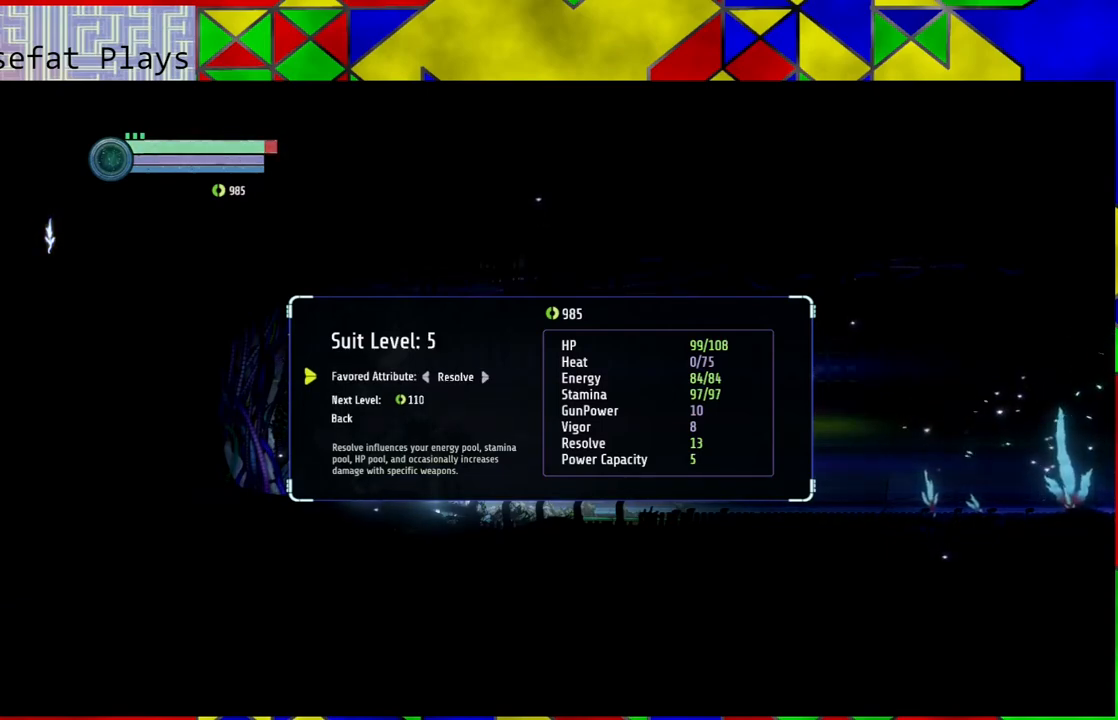
{"buttons": [], "left_stick": "center", "right_stick": "center", "events": []}
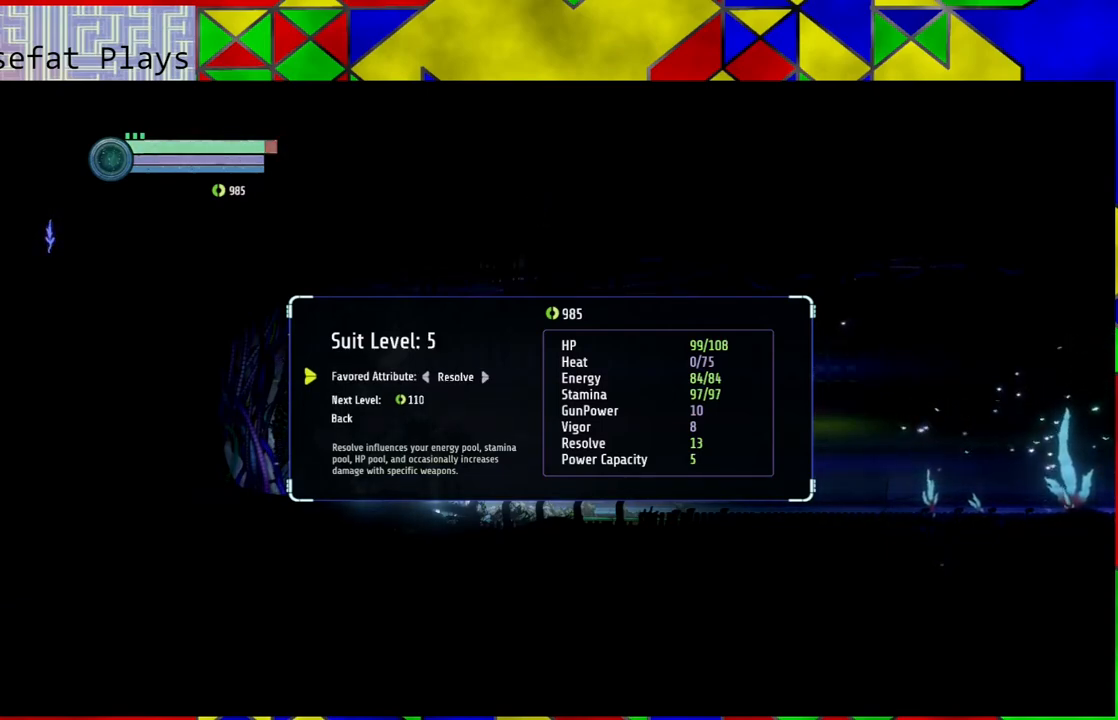
{"buttons": [], "left_stick": "center", "right_stick": "center", "events": []}
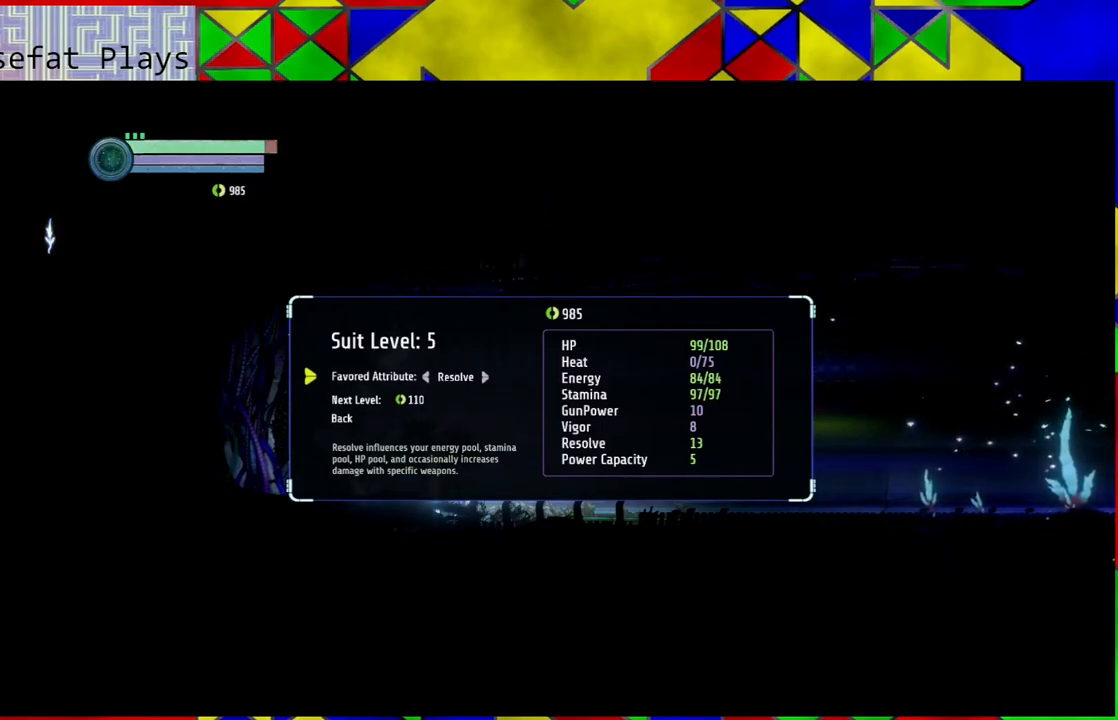
{"buttons": [], "left_stick": "center", "right_stick": "center", "events": []}
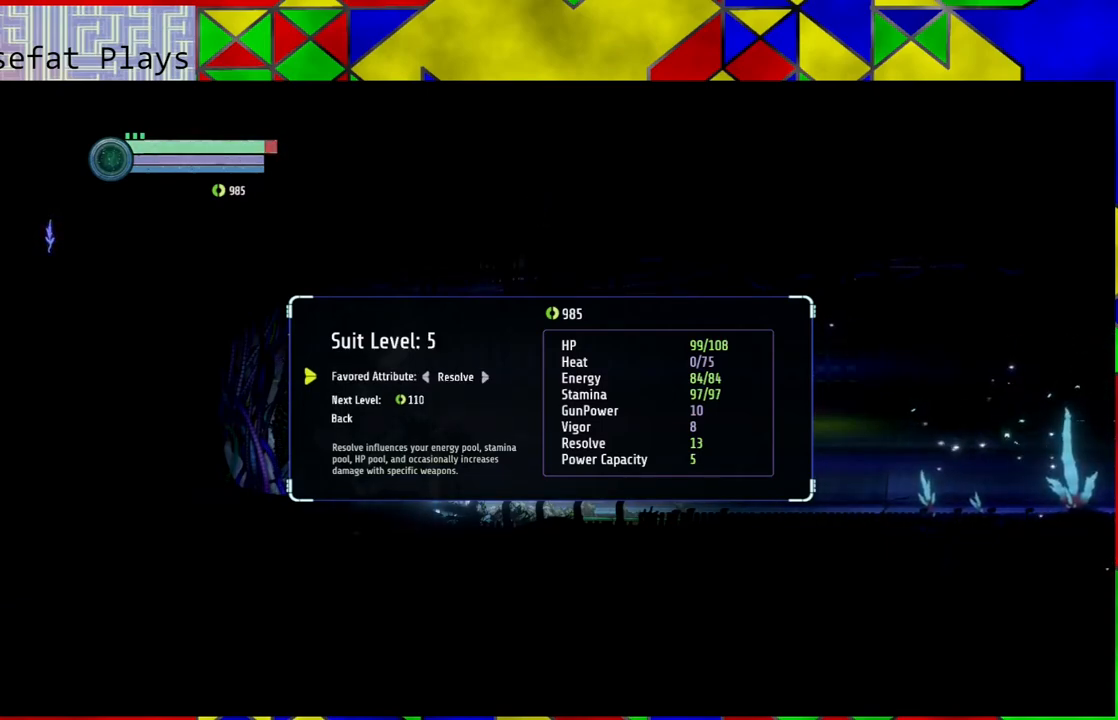
{"buttons": [], "left_stick": "center", "right_stick": "center", "events": []}
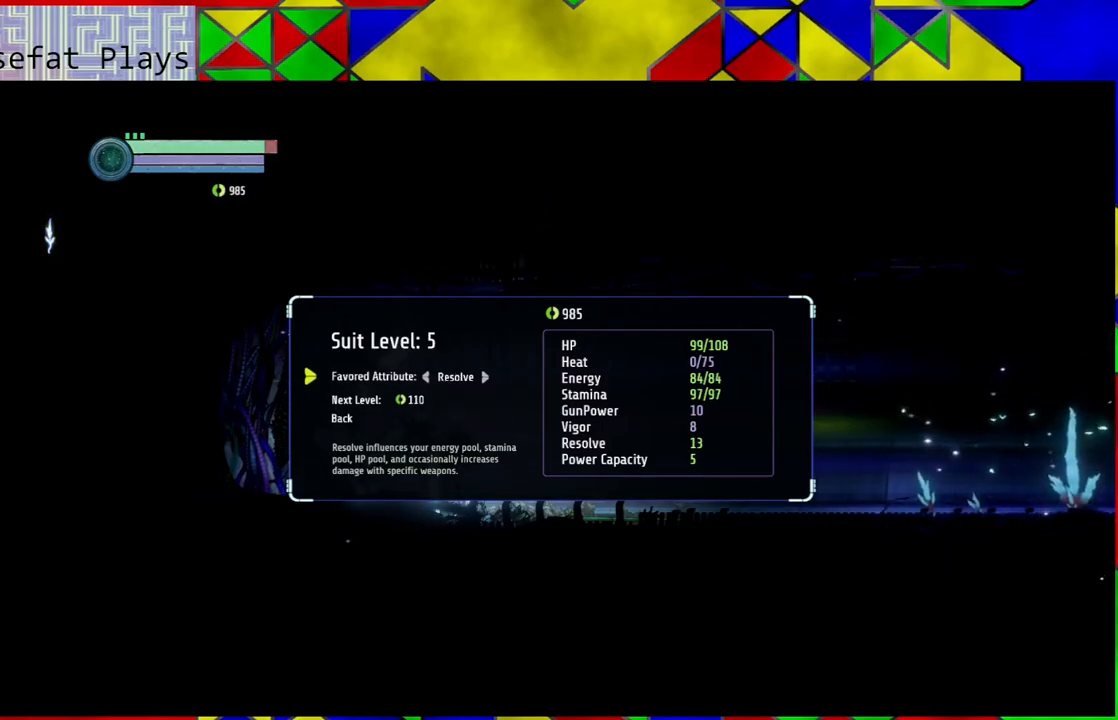
{"buttons": [], "left_stick": "center", "right_stick": "center", "events": []}
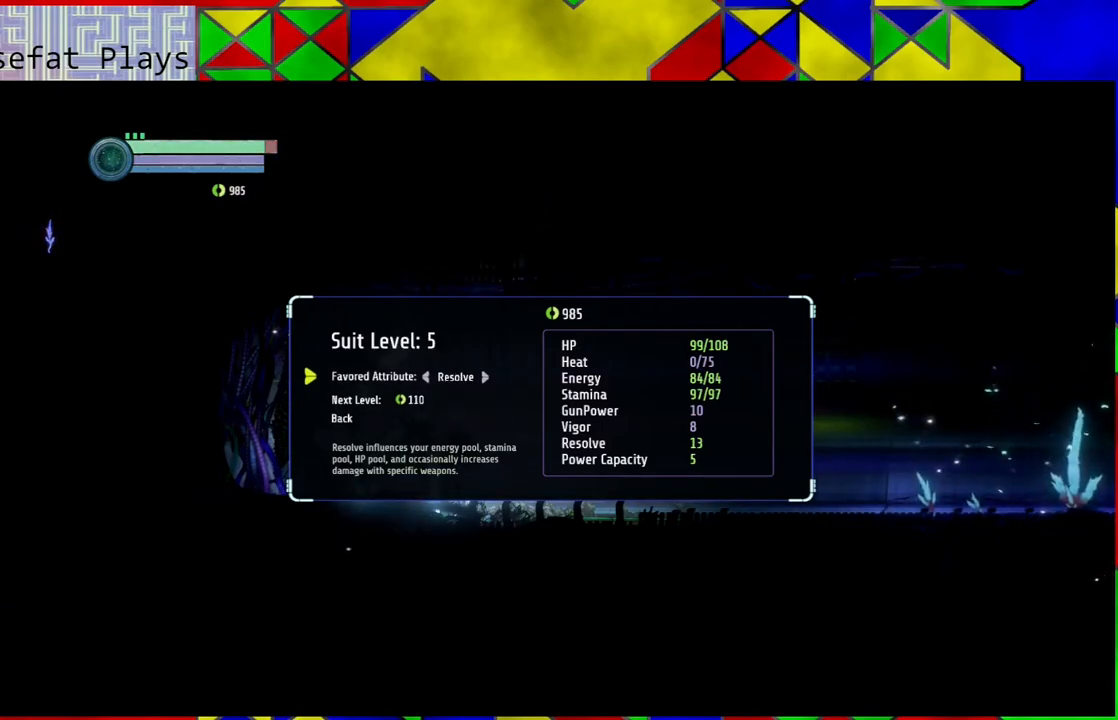
{"buttons": [], "left_stick": "center", "right_stick": "center", "events": [[100, "DPAD_DOWN", "down"], [200, "DPAD_DOWN", "up"]]}
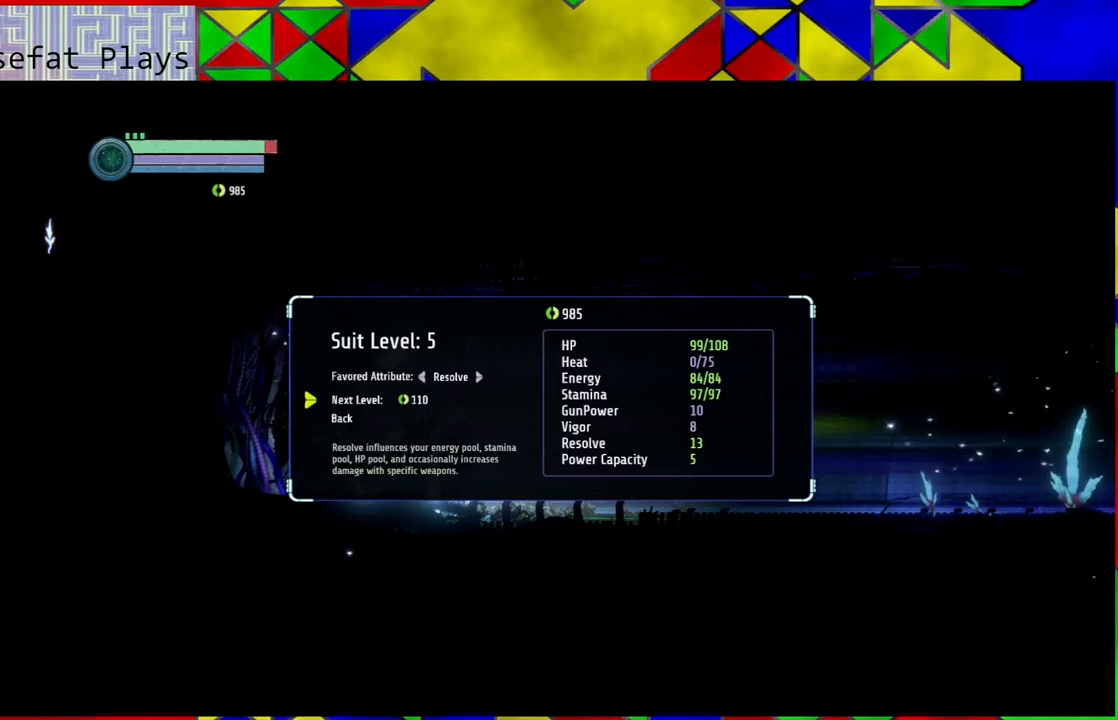
{"buttons": [], "left_stick": "center", "right_stick": "center", "events": []}
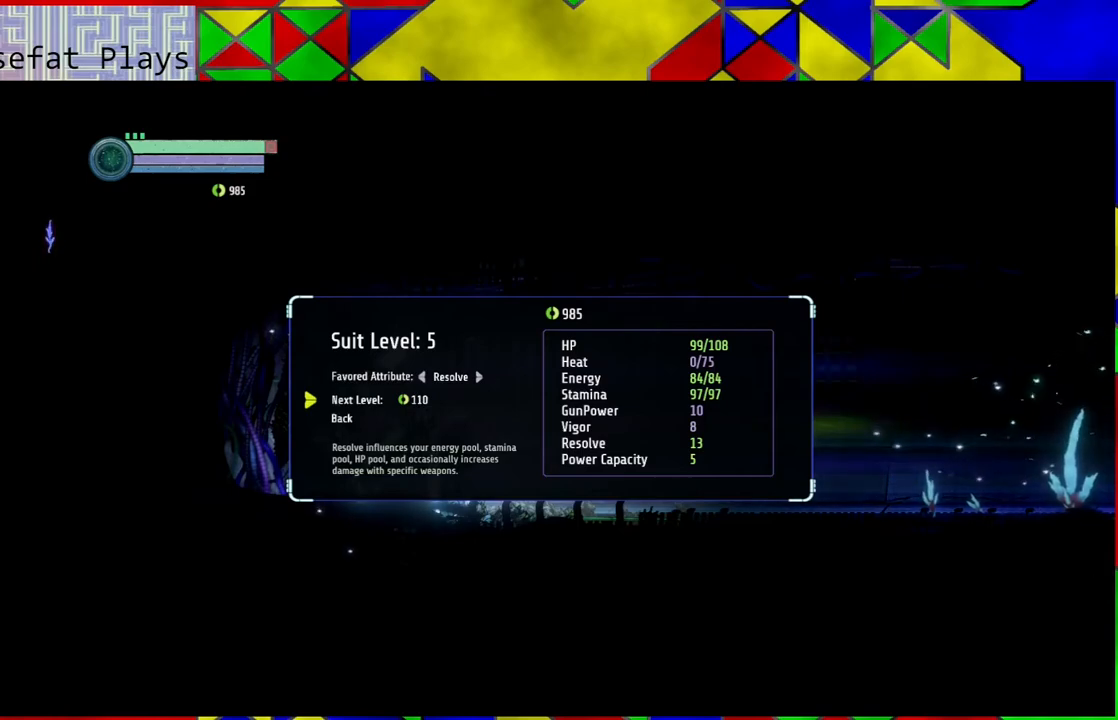
{"buttons": [], "left_stick": "center", "right_stick": "center", "events": []}
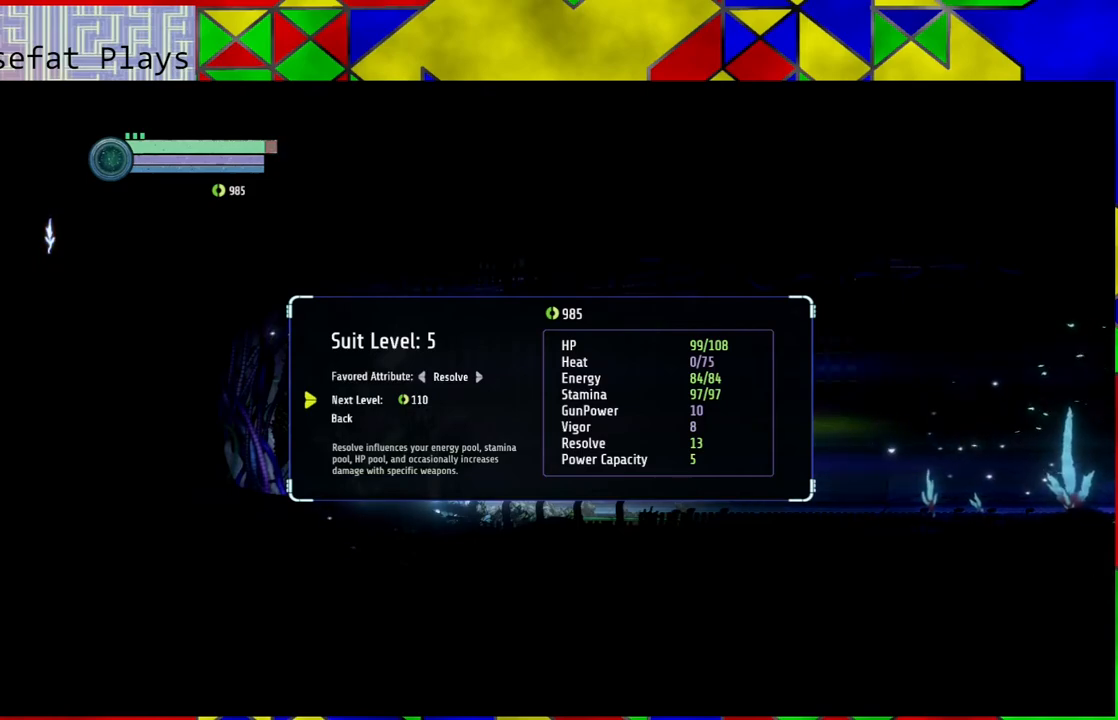
{"buttons": [], "left_stick": "center", "right_stick": "center", "events": []}
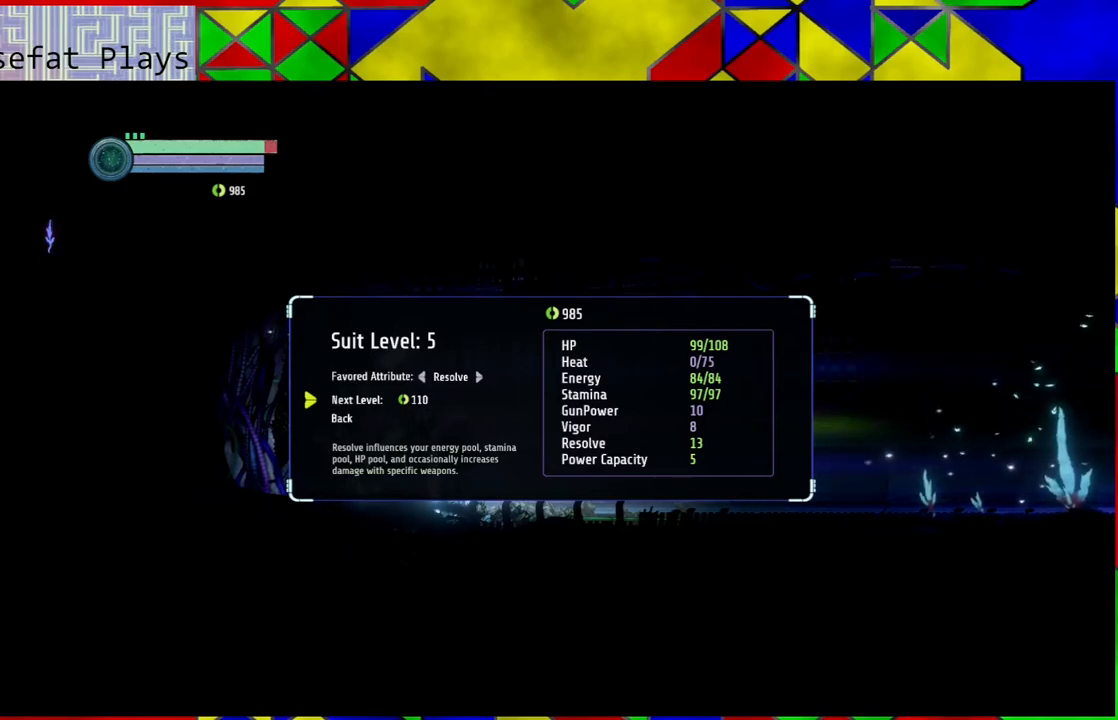
{"buttons": [], "left_stick": "center", "right_stick": "center", "events": []}
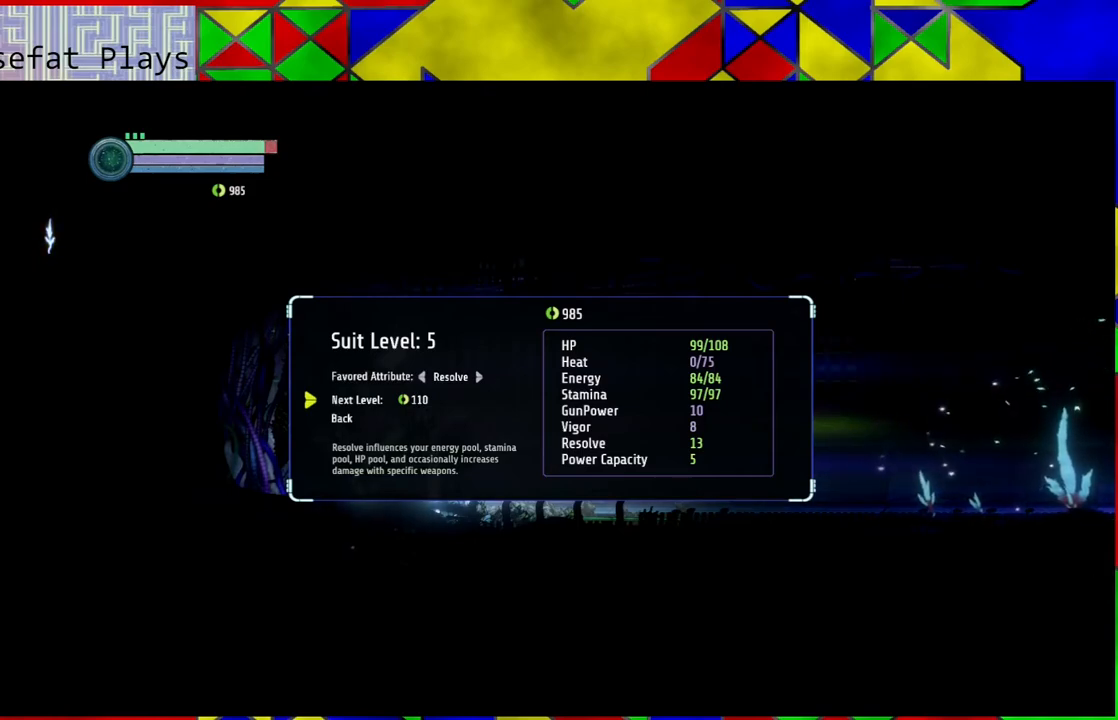
{"buttons": [], "left_stick": "center", "right_stick": "center", "events": []}
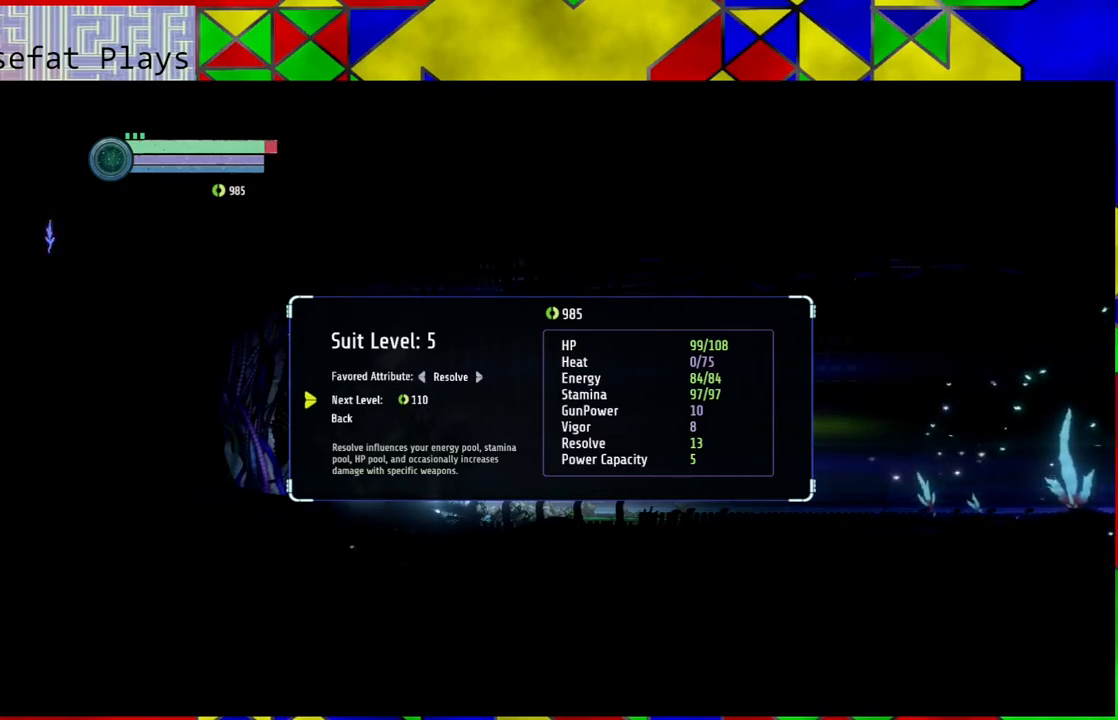
{"buttons": [], "left_stick": "center", "right_stick": "center", "events": []}
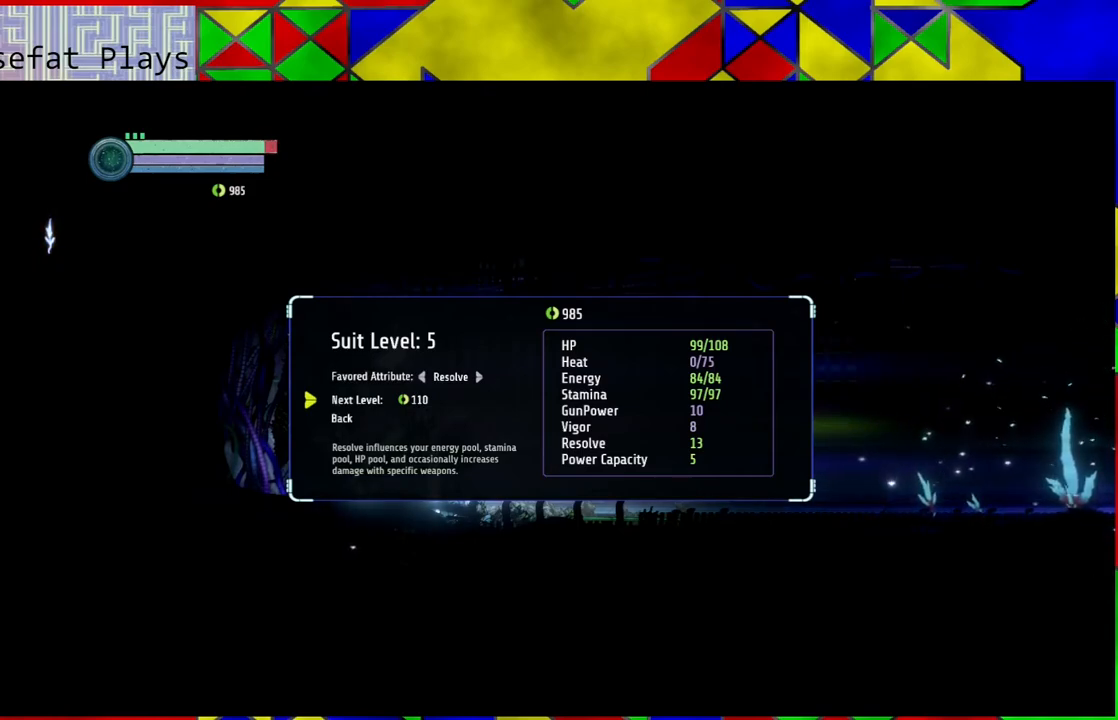
{"buttons": ["B"], "left_stick": "center", "right_stick": "center", "events": [[500, "B", "down"]]}
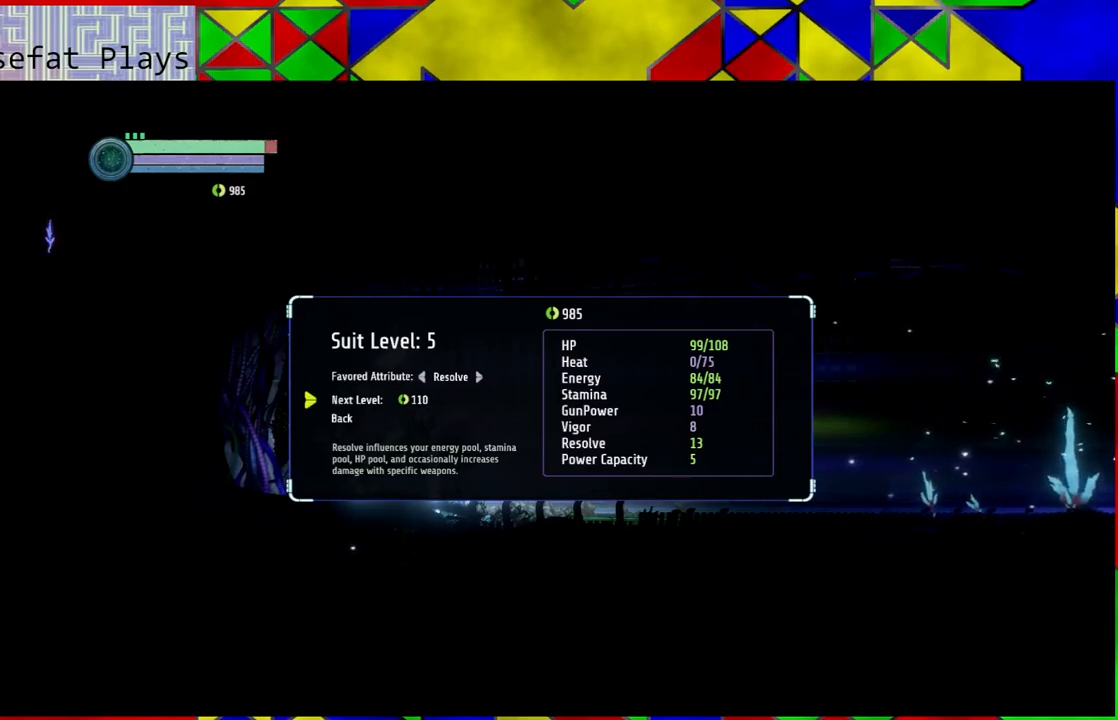
{"buttons": [], "left_stick": "center", "right_stick": "center", "events": [[117, "B", "up"]]}
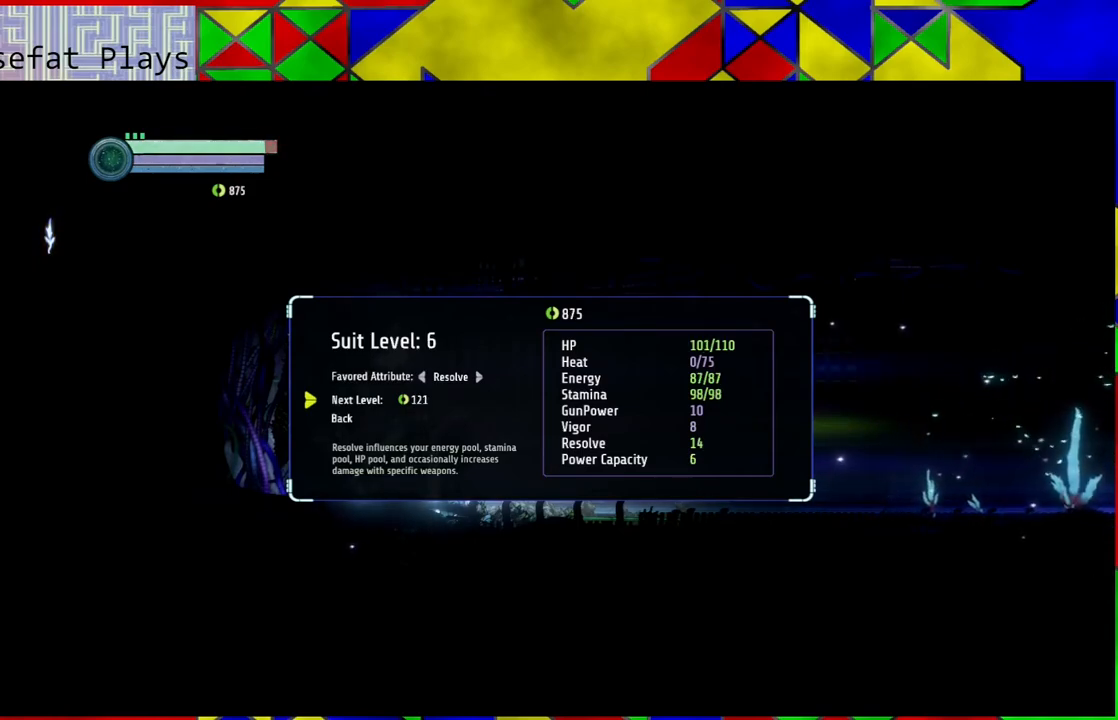
{"buttons": ["B"], "left_stick": "center", "right_stick": "center", "events": [[467, "B", "down"]]}
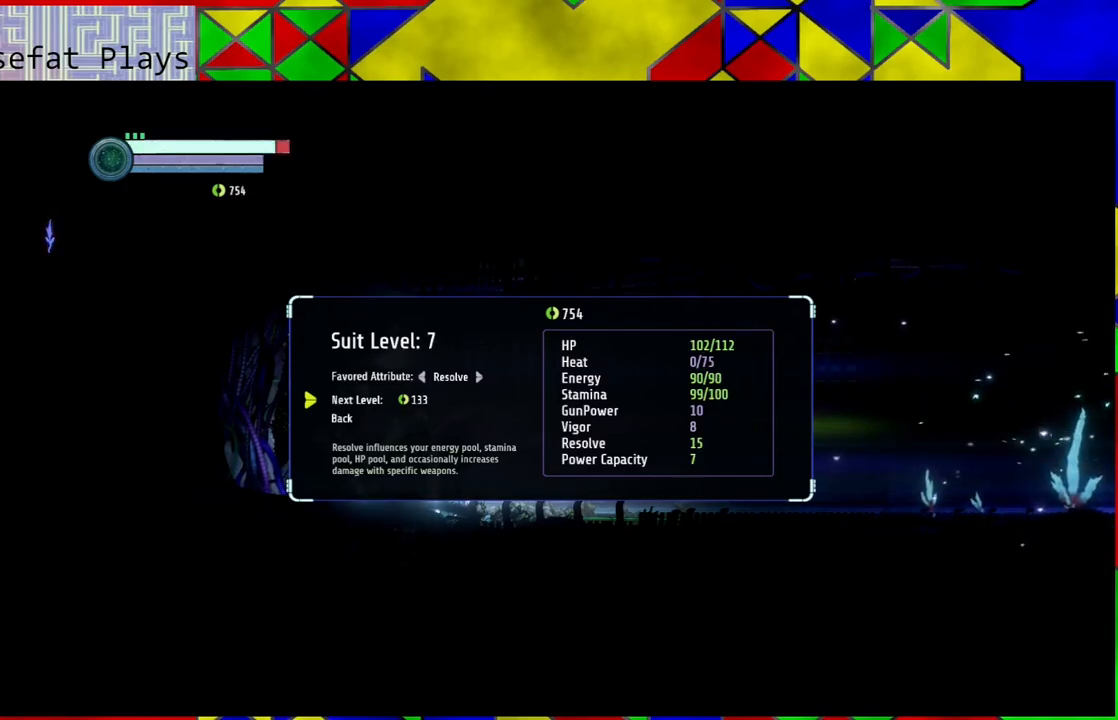
{"buttons": [], "left_stick": "center", "right_stick": "center", "events": [[67, "B", "up"]]}
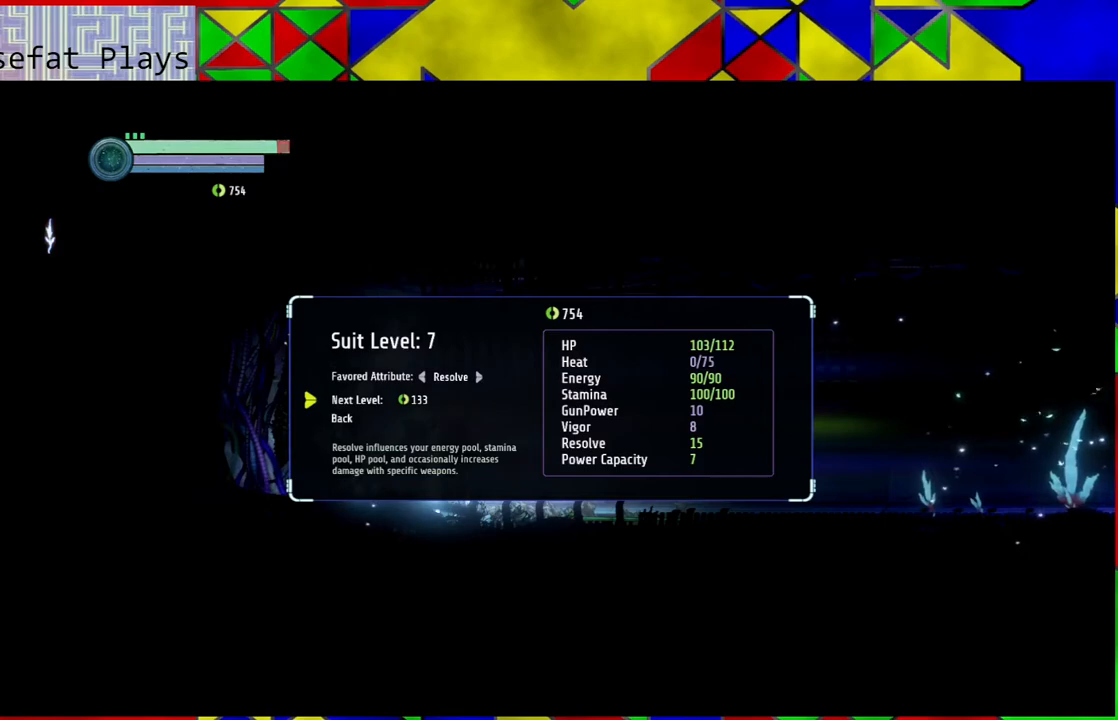
{"buttons": [], "left_stick": "center", "right_stick": "center", "events": []}
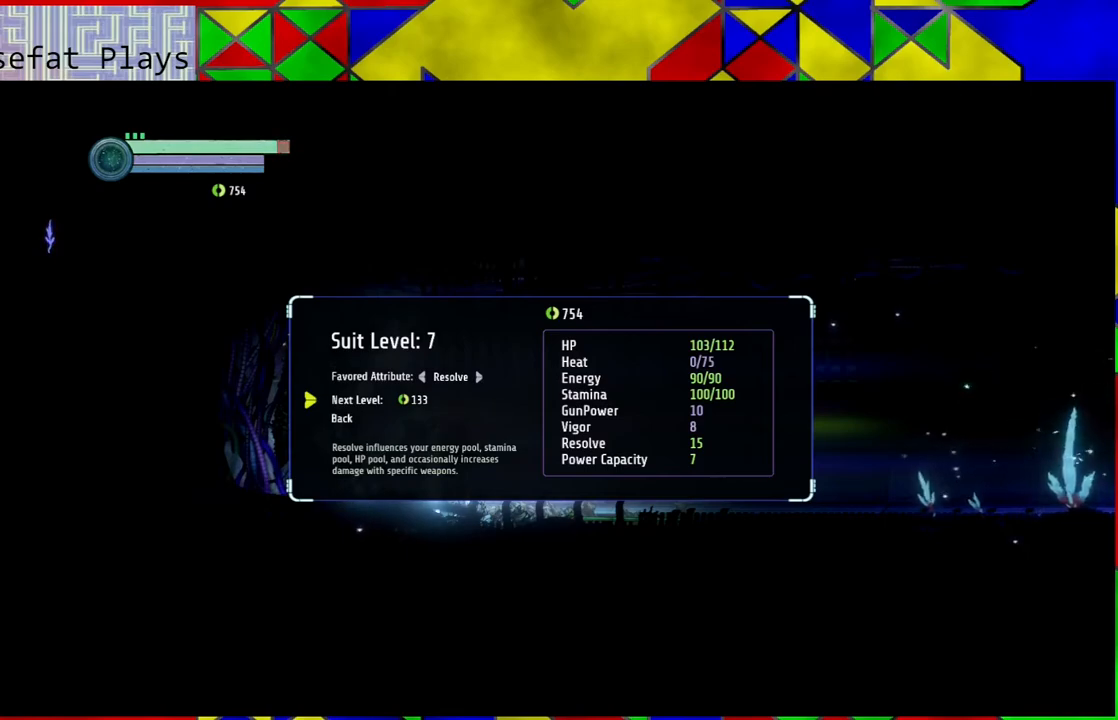
{"buttons": ["B"], "left_stick": "center", "right_stick": "center", "events": [[383, "B", "down"]]}
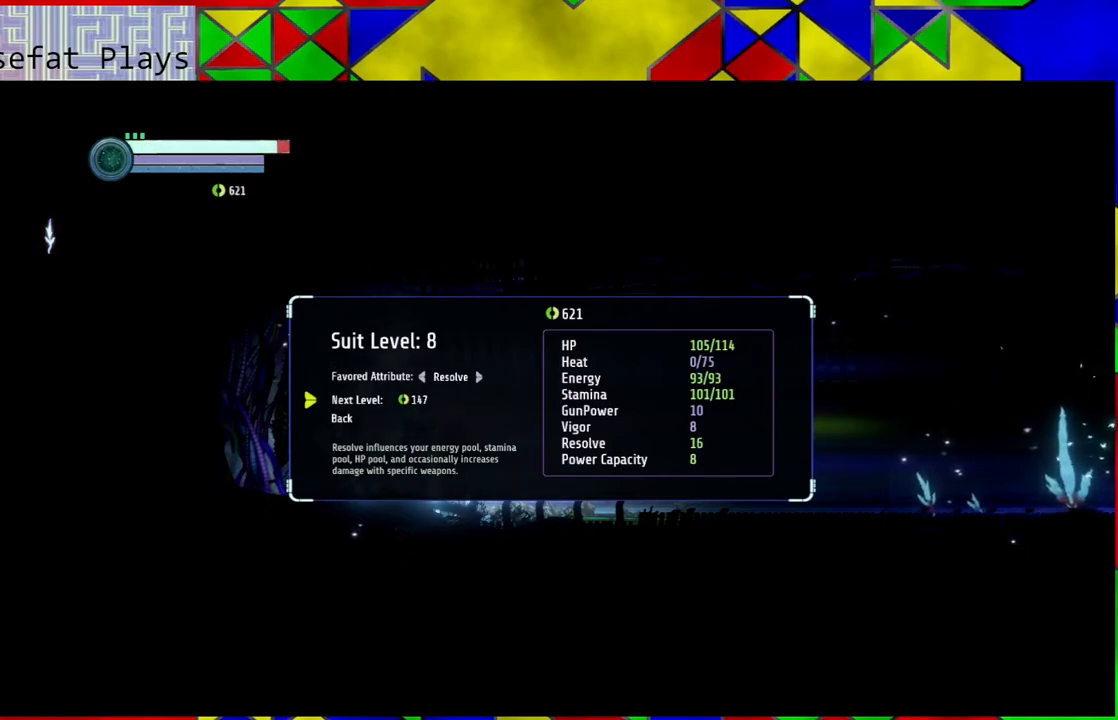
{"buttons": [], "left_stick": "center", "right_stick": "center", "events": [[17, "B", "up"]]}
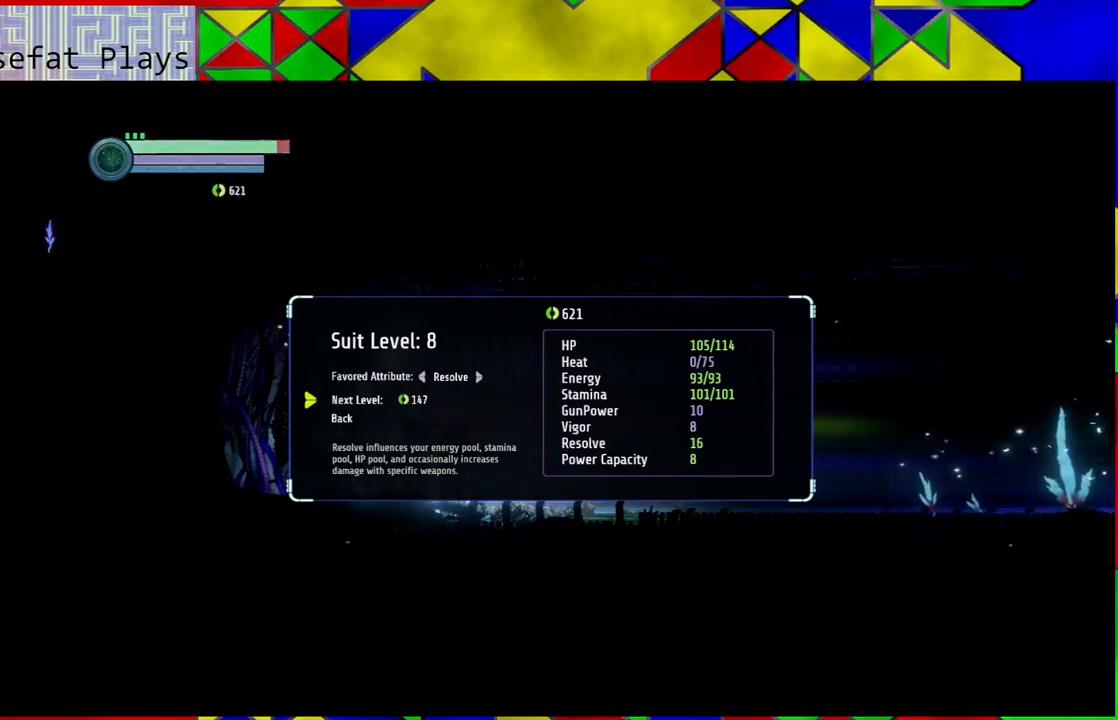
{"buttons": [], "left_stick": "center", "right_stick": "center", "events": []}
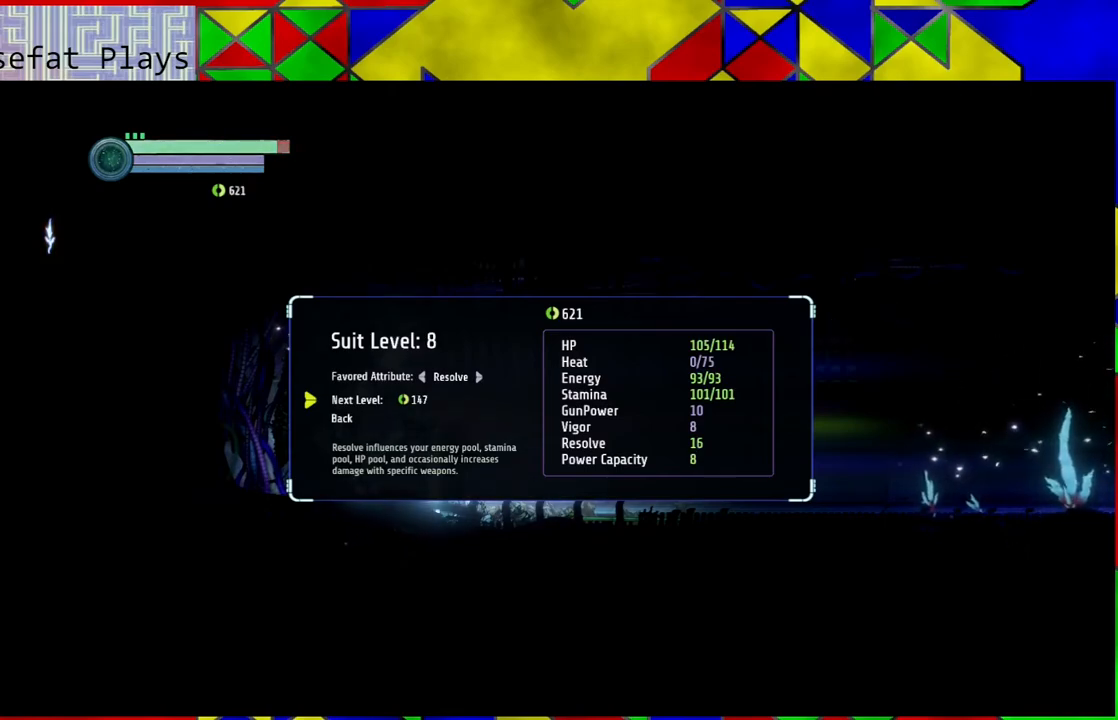
{"buttons": [], "left_stick": "center", "right_stick": "center", "events": []}